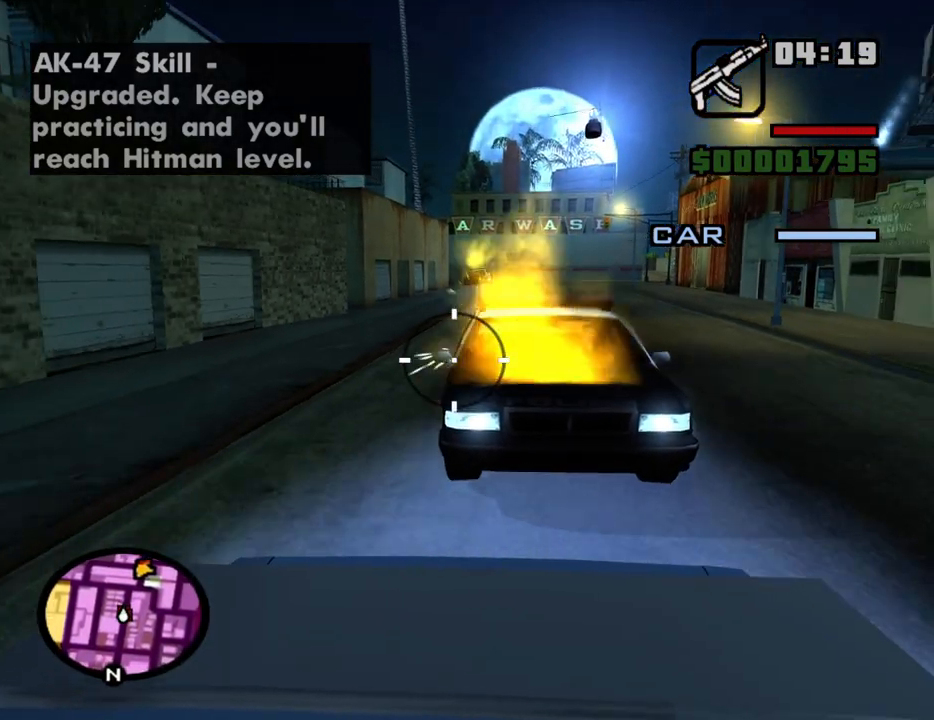
Gameplay with keyboard and mouse; each line is a JSON object with the keys and mouse buttons held at the frame after it. "events" lists presses ("down") and releases ("up") of "1", "2", "3", "4", "5", "6", "a", "alt", "c", "ctrl", "d", "down", "e", "escape", "f", "f1", "f2", "f3", "g", "h", "left", "num2", "q", "r", "right", "s", "shift", "space", "t", "tab", "up", "v", "w", "x", "z", "mouse_left", "mouse_middle", "mouse_right", "mouse_wheel_up" and "mouse_wheel_down" between this image and that frame as [ms after this image, input, new state], when the widget could be followed in between. "mouse_left", "mouse_middle", "mouse_right", "mouse_wheel_up", "mouse_wheel_down" = the "left", "middle", "right", "wheel_up", "wheel_down" buttons of the "mouse" list. No other keys are recorded. Mouse movement is not recorded.
{"keys": [], "mouse": ["left"], "events": []}
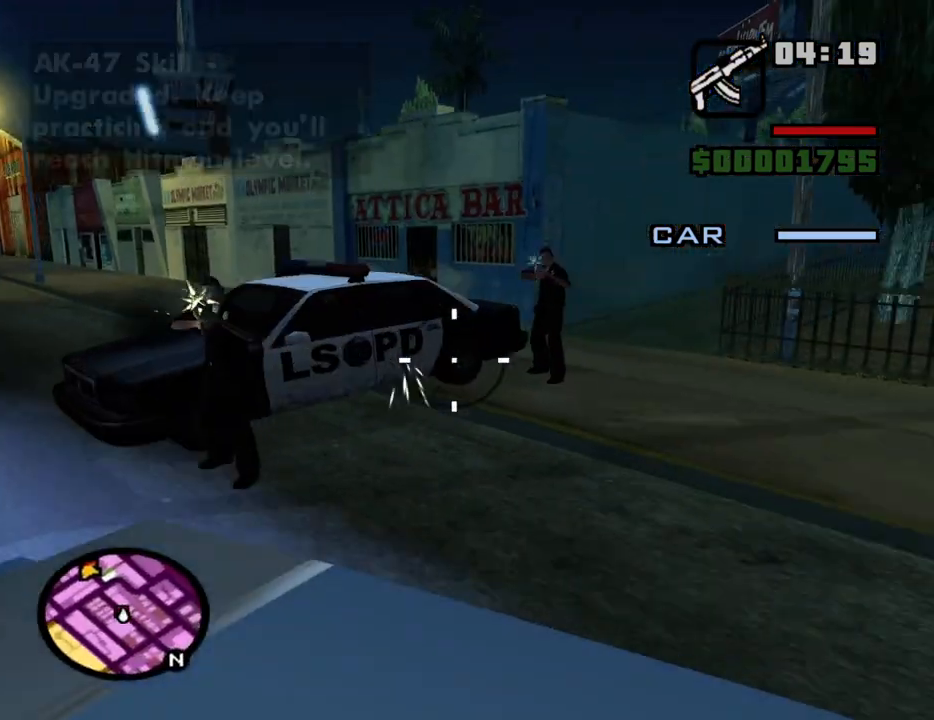
{"keys": [], "mouse": ["left"], "events": []}
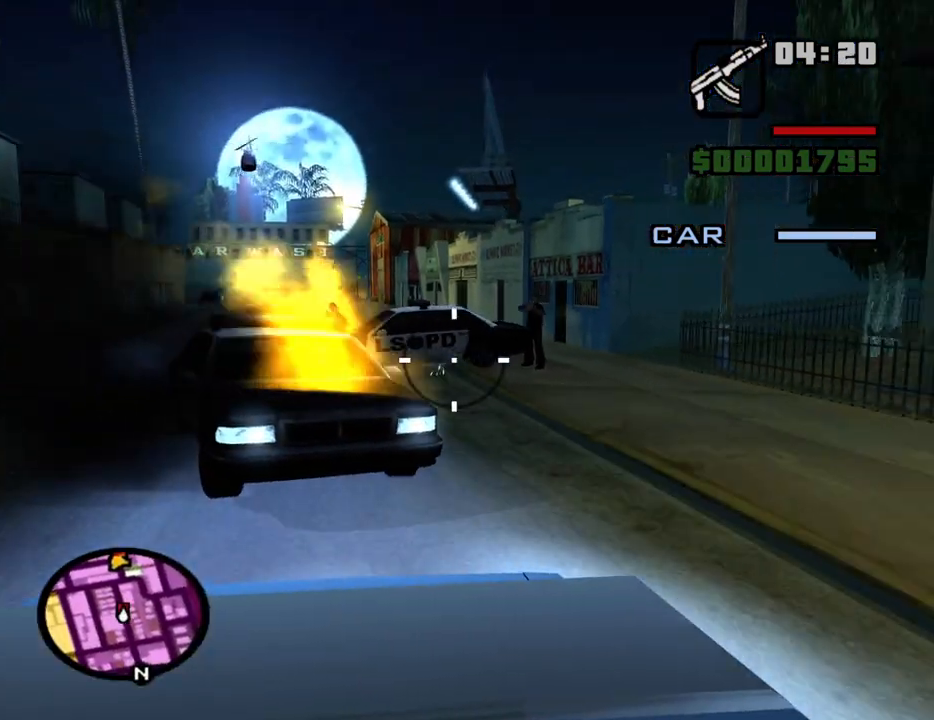
{"keys": [], "mouse": ["left"], "events": []}
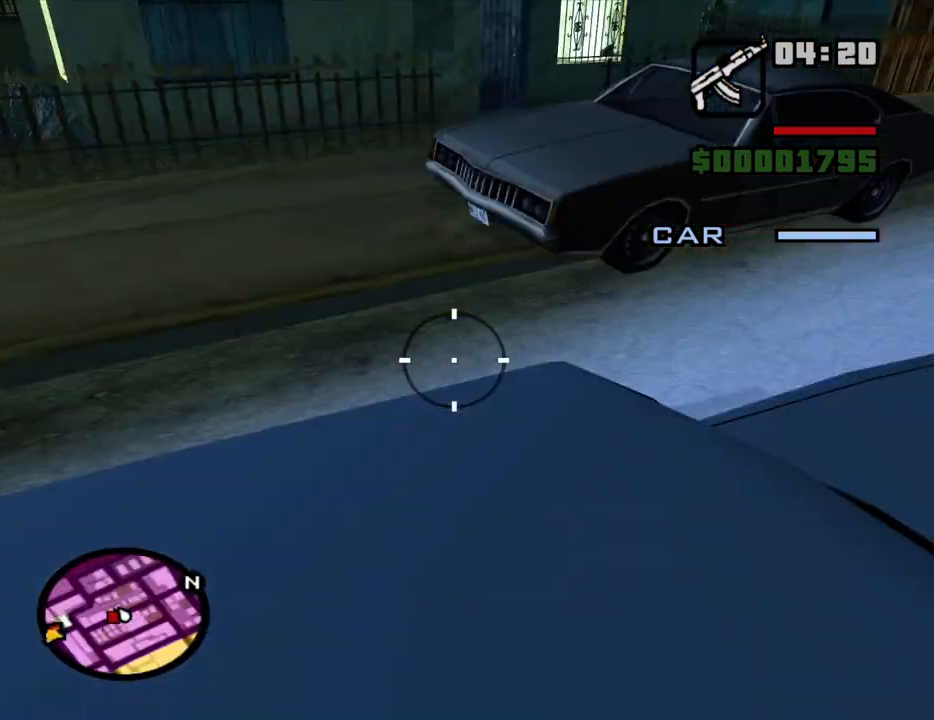
{"keys": [], "mouse": ["left"], "events": []}
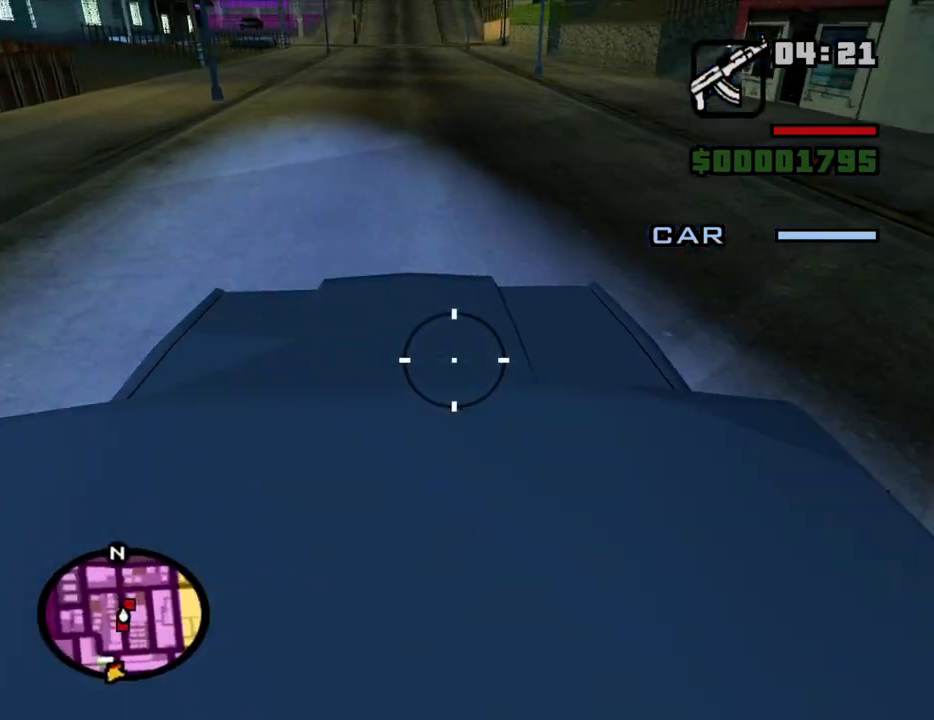
{"keys": [], "mouse": ["left"], "events": []}
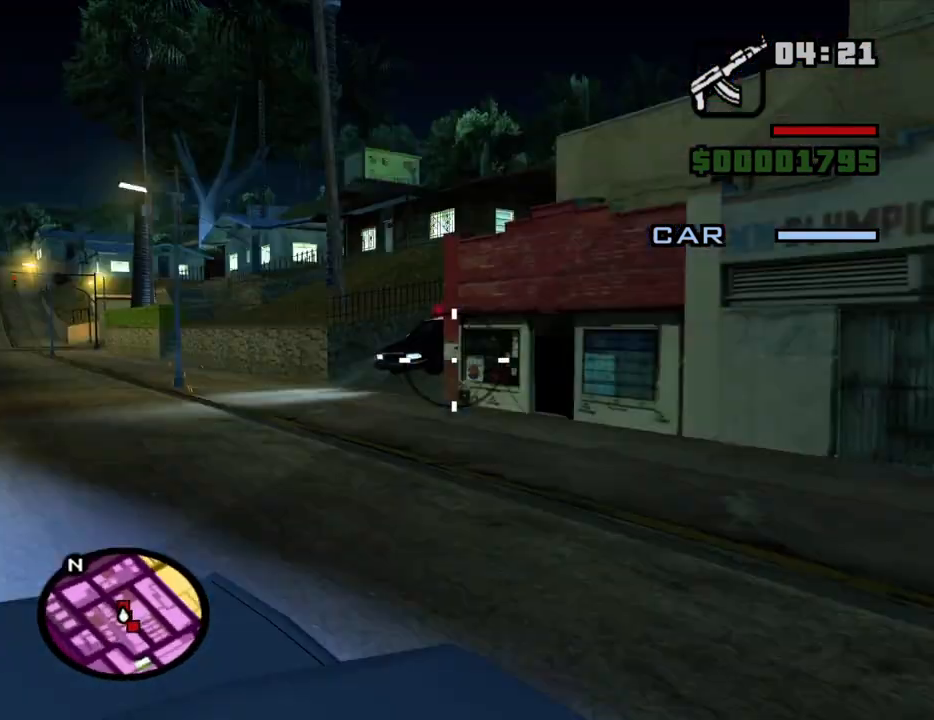
{"keys": [], "mouse": ["left"], "events": []}
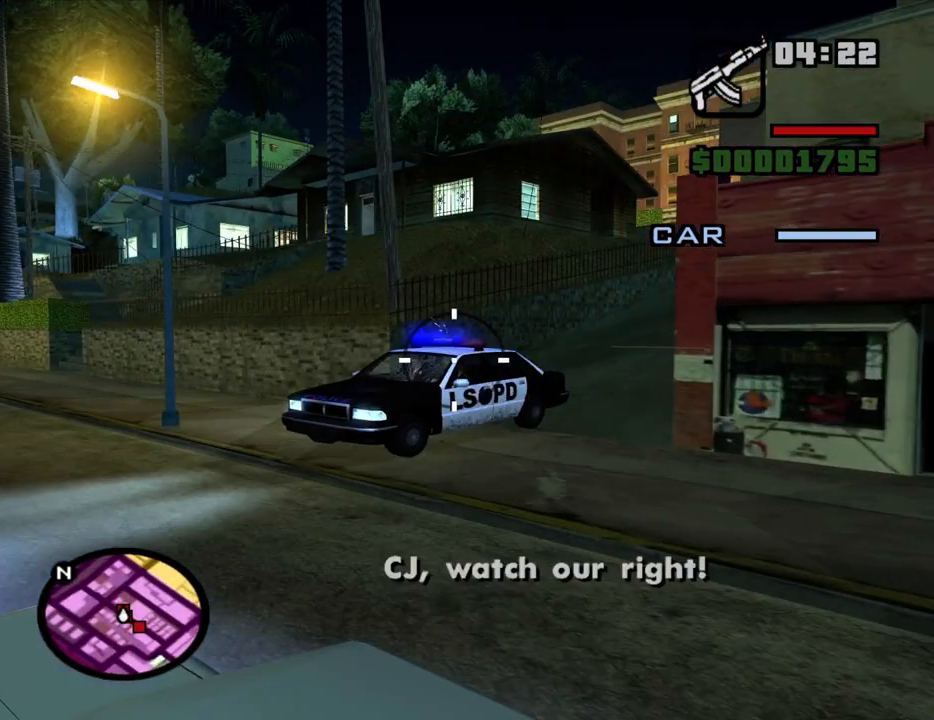
{"keys": [], "mouse": ["left"], "events": []}
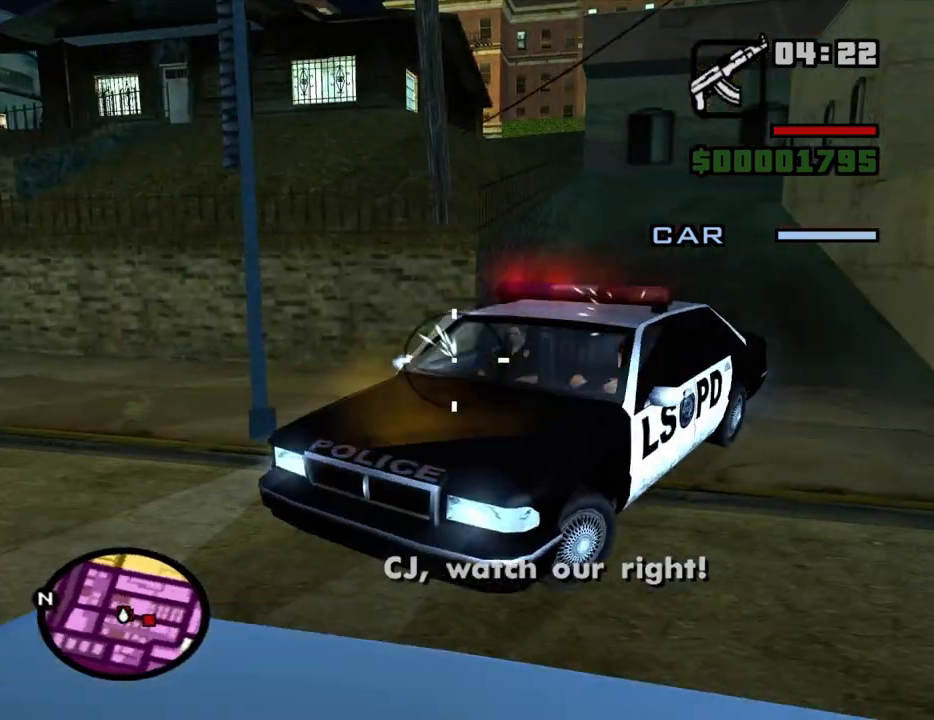
{"keys": [], "mouse": ["left"], "events": []}
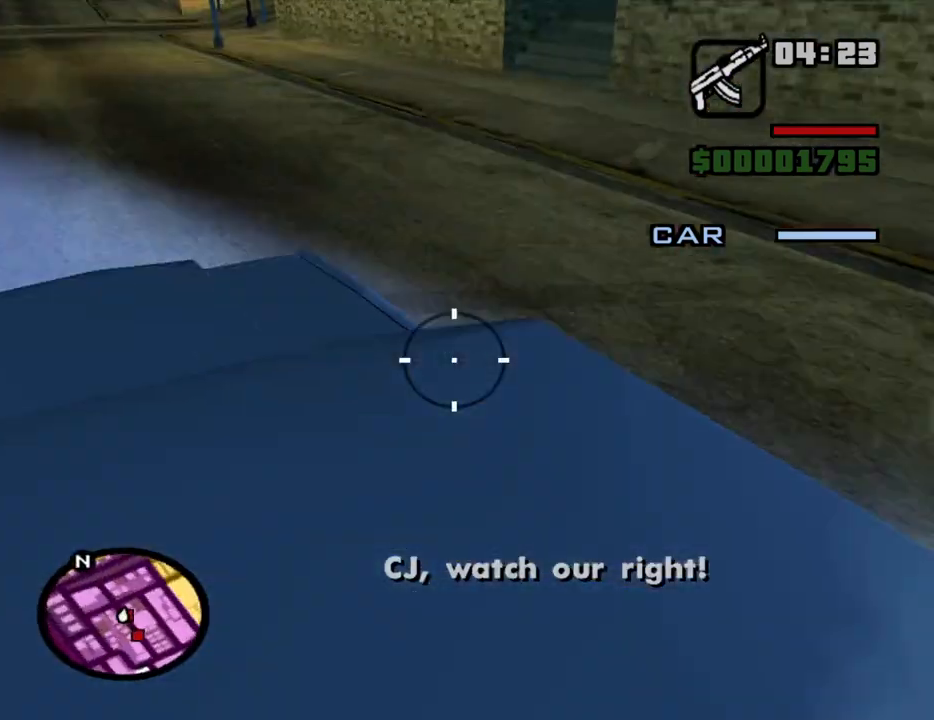
{"keys": [], "mouse": ["left"], "events": []}
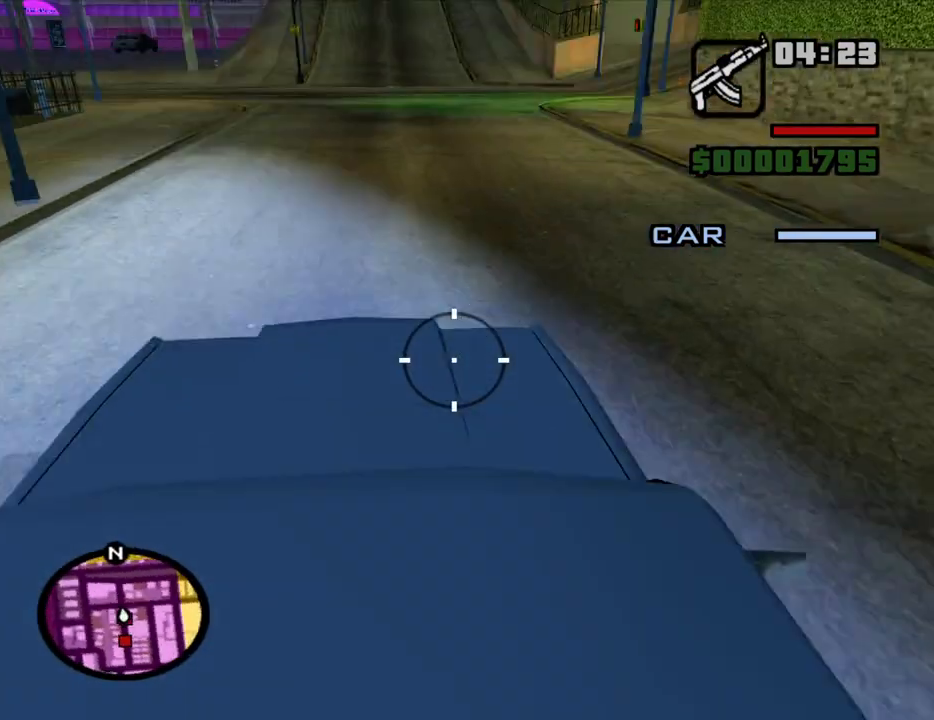
{"keys": [], "mouse": ["left"], "events": []}
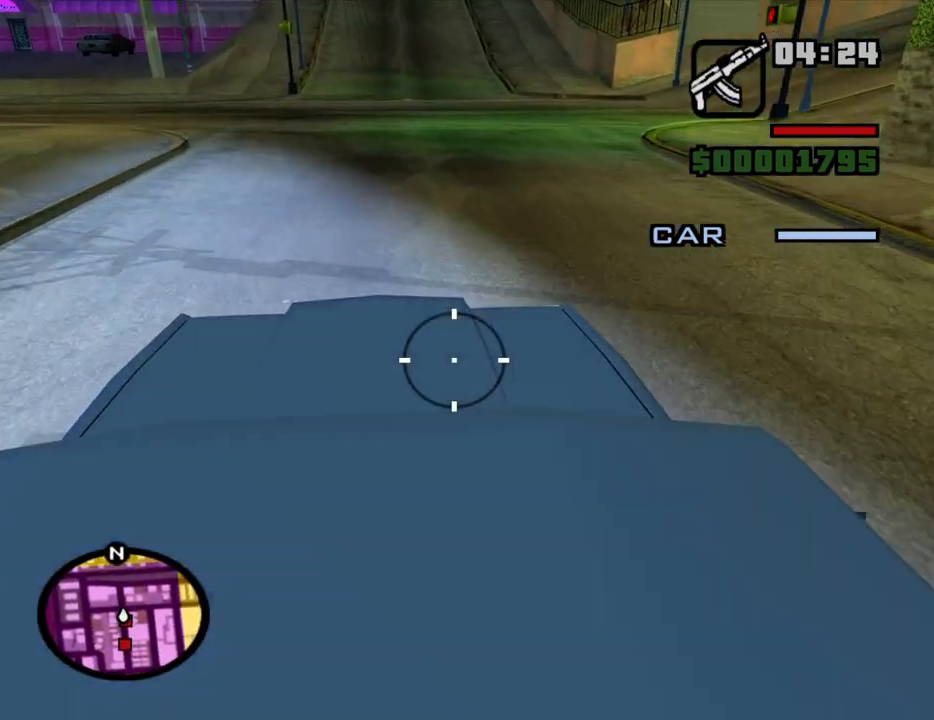
{"keys": [], "mouse": ["left"], "events": []}
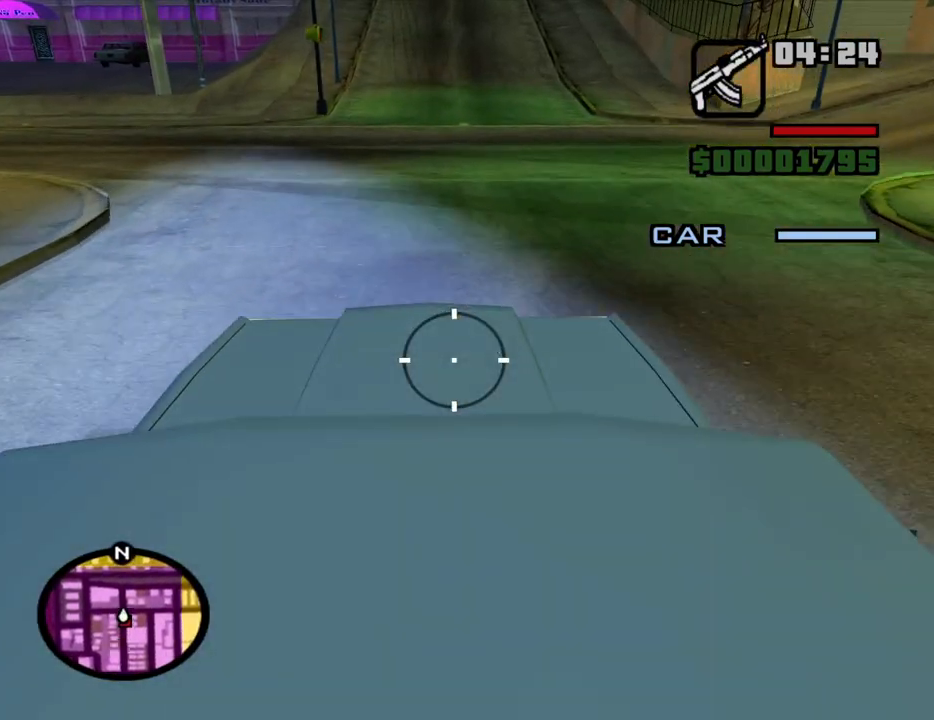
{"keys": [], "mouse": ["left"], "events": []}
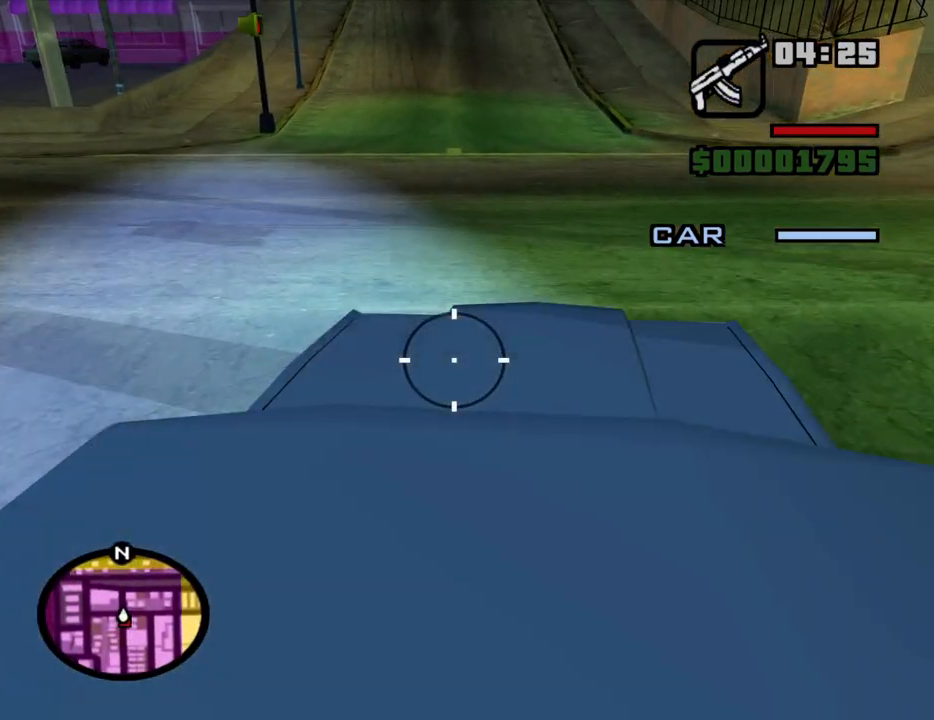
{"keys": [], "mouse": ["left"], "events": []}
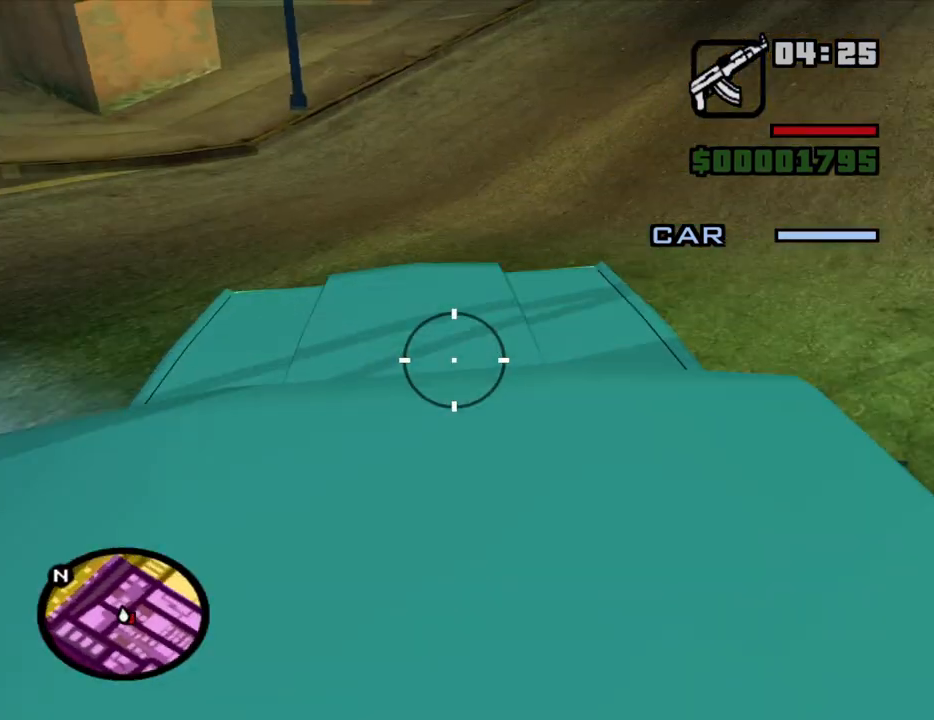
{"keys": [], "mouse": ["left"], "events": []}
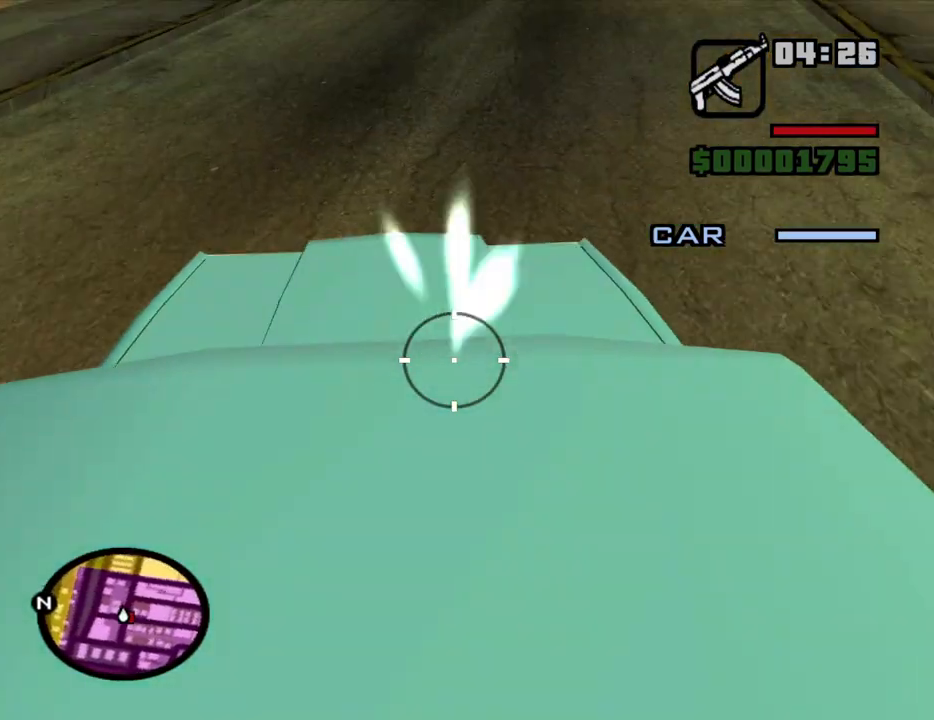
{"keys": [], "mouse": ["left"], "events": []}
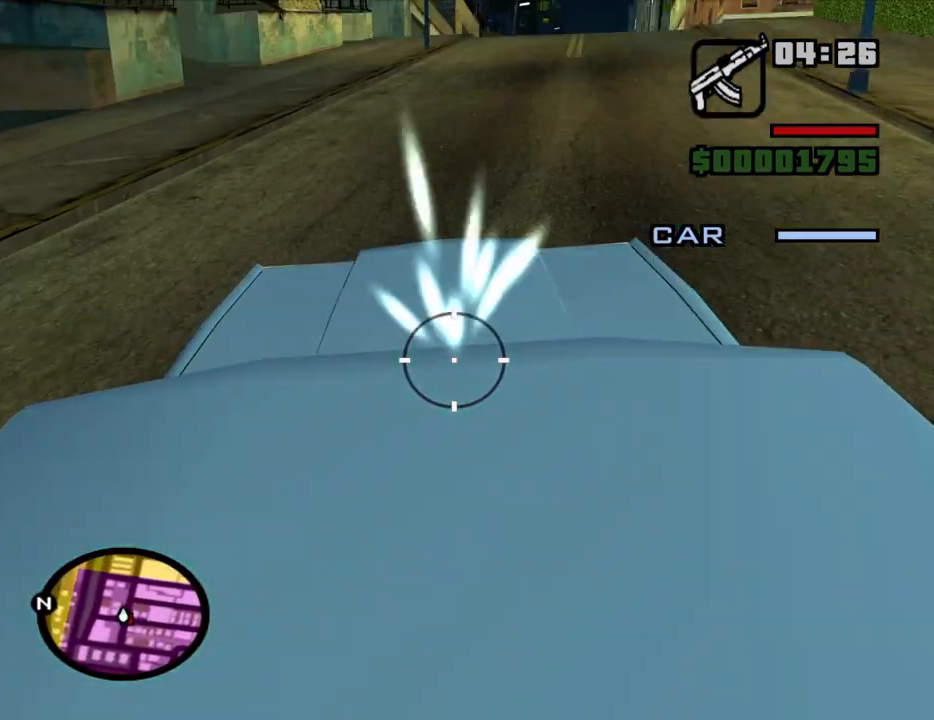
{"keys": [], "mouse": ["left"], "events": []}
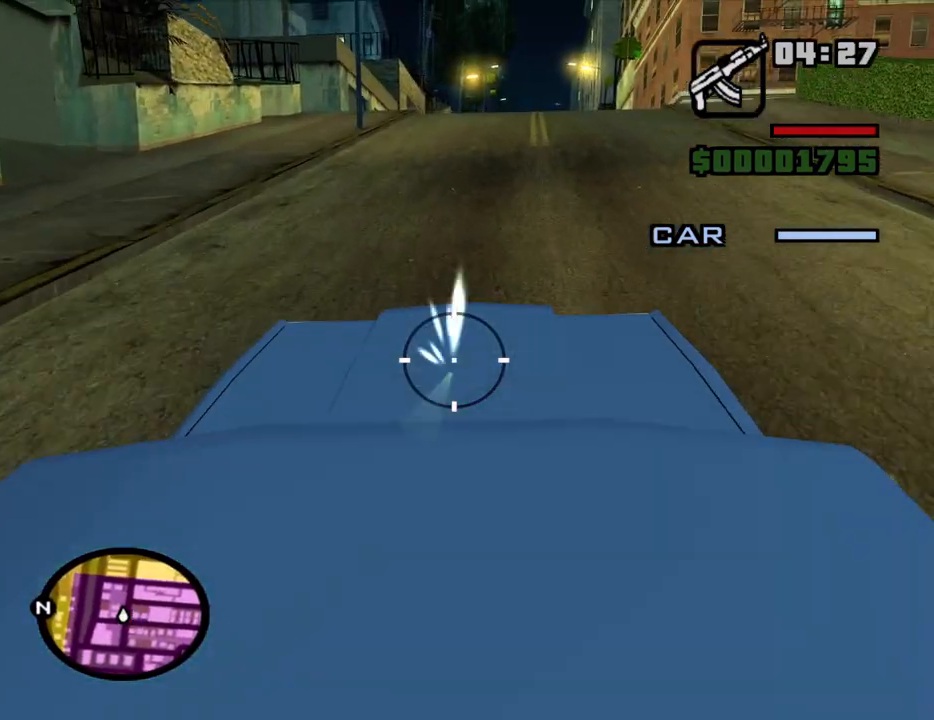
{"keys": [], "mouse": ["left"], "events": []}
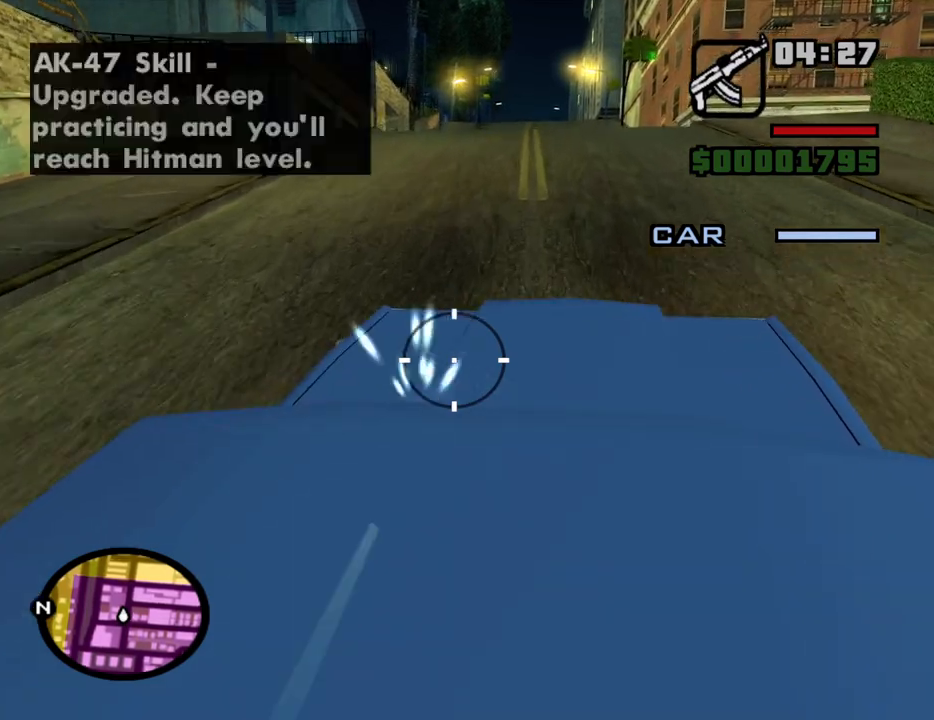
{"keys": [], "mouse": ["left"], "events": []}
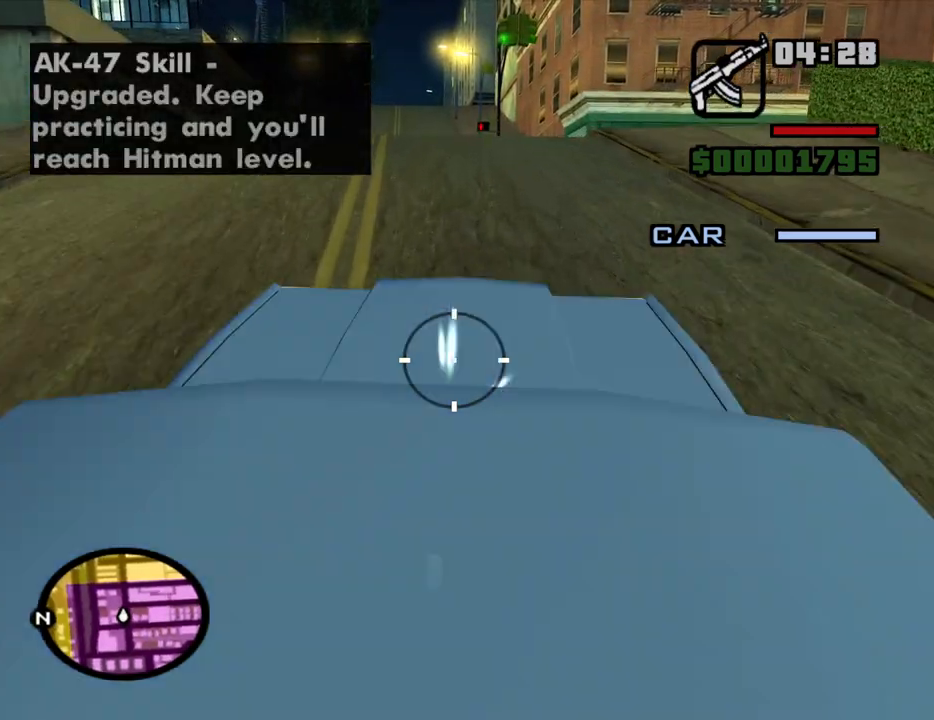
{"keys": [], "mouse": ["left"], "events": []}
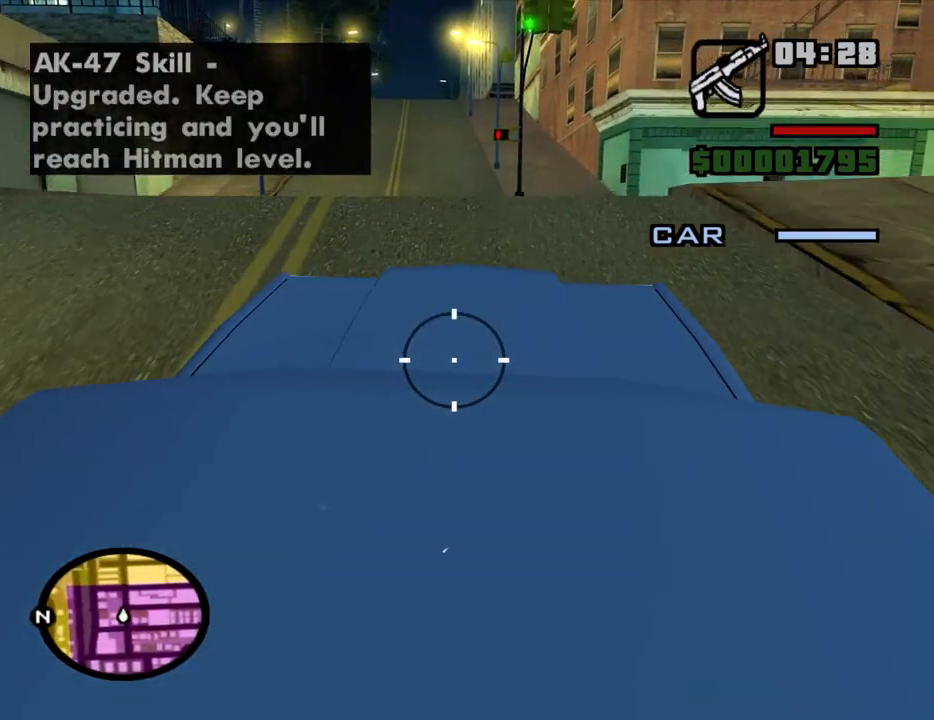
{"keys": [], "mouse": ["left"], "events": []}
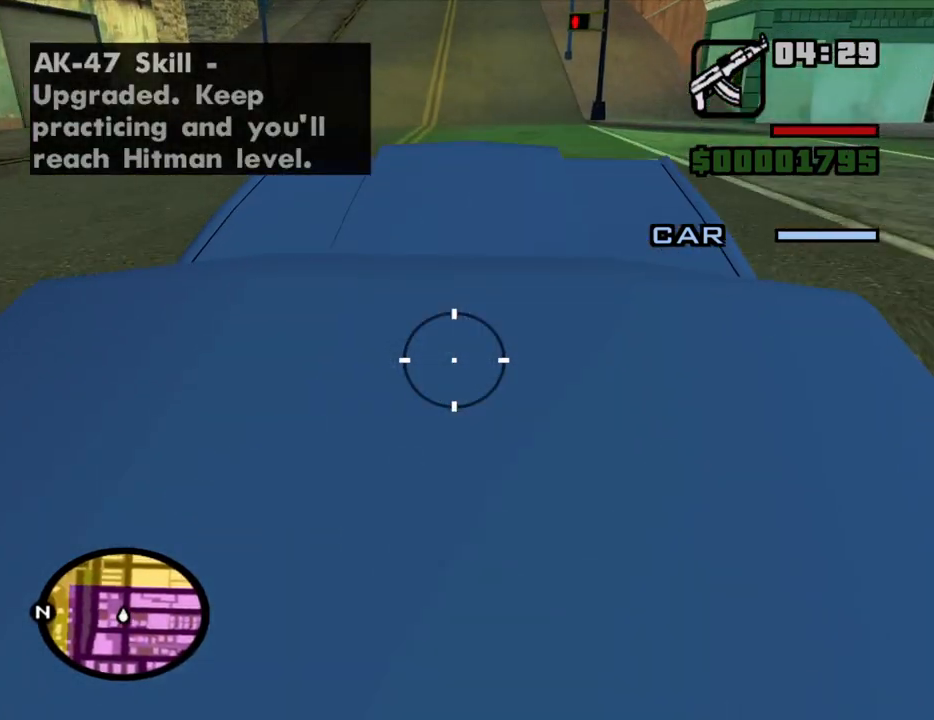
{"keys": [], "mouse": ["left"], "events": []}
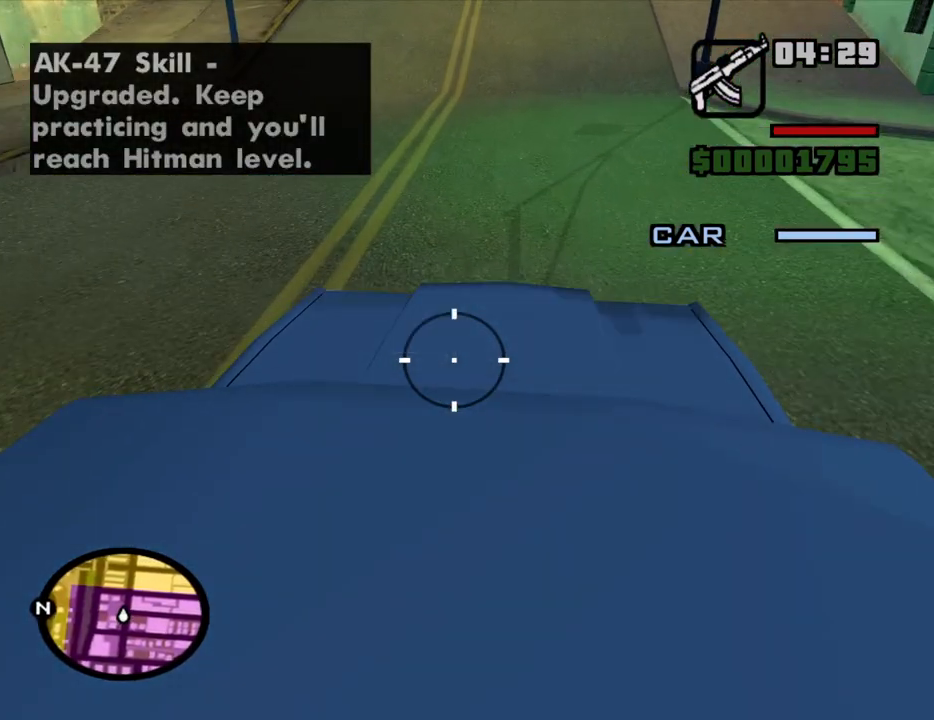
{"keys": [], "mouse": ["left"], "events": []}
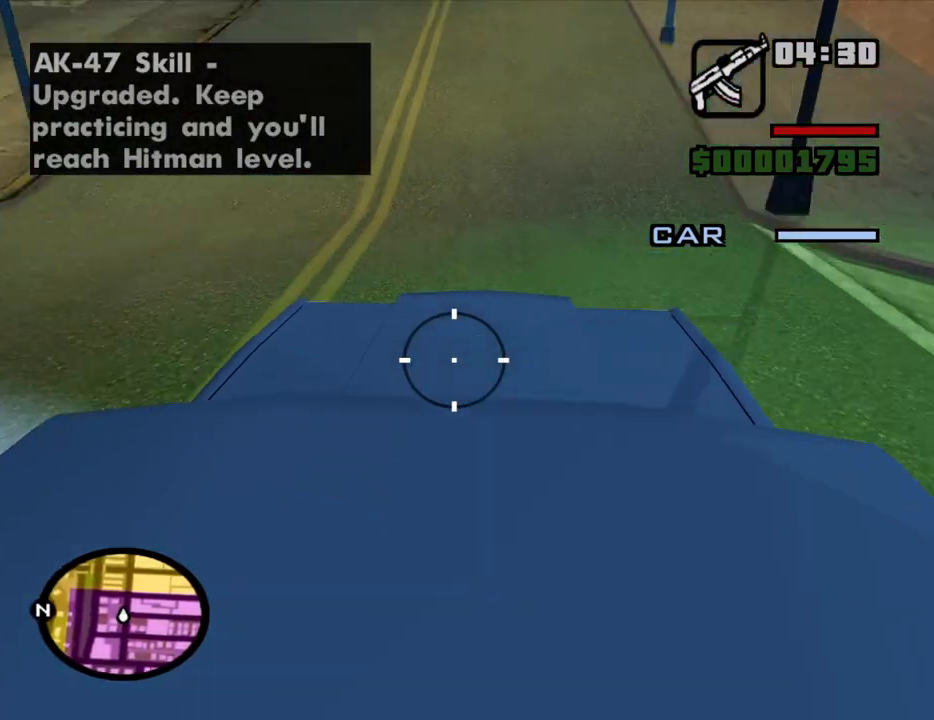
{"keys": [], "mouse": ["left"], "events": []}
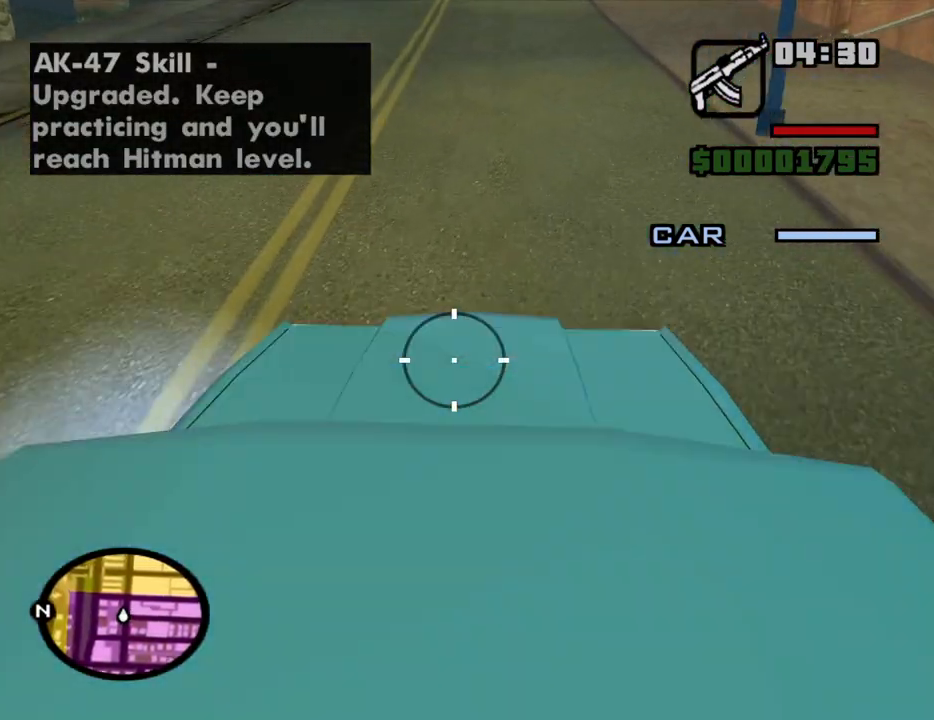
{"keys": [], "mouse": ["left"], "events": []}
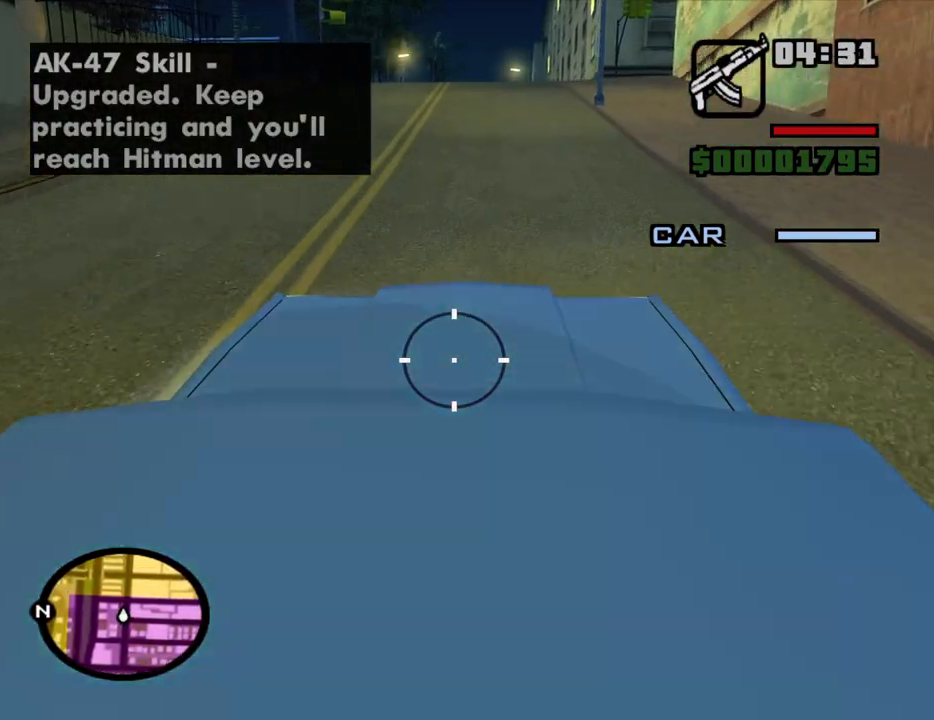
{"keys": [], "mouse": ["left"], "events": []}
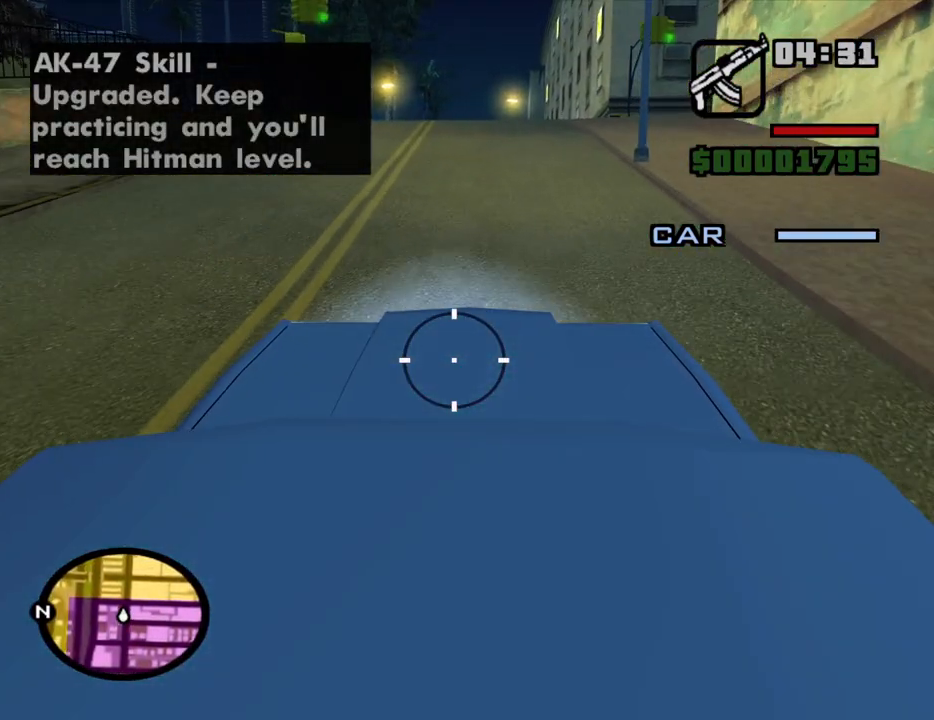
{"keys": [], "mouse": ["left"], "events": []}
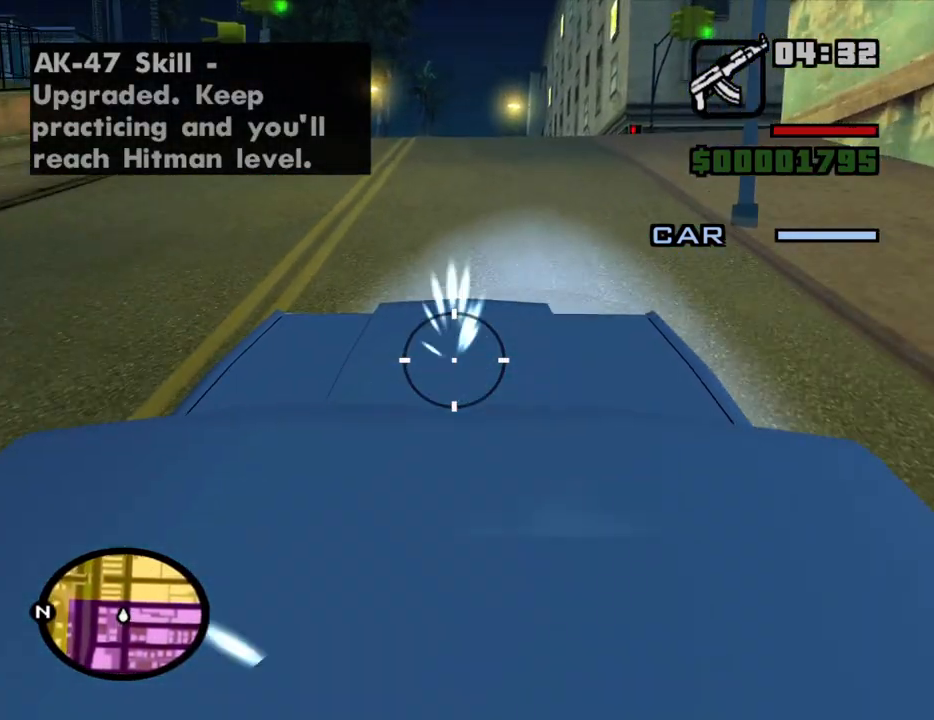
{"keys": [], "mouse": ["left"], "events": []}
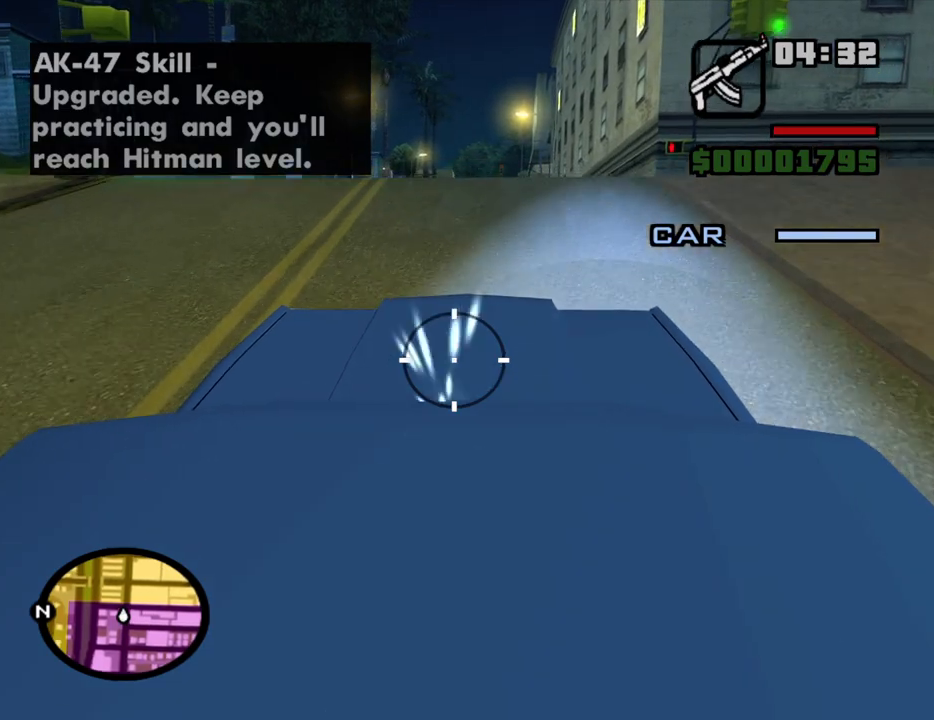
{"keys": [], "mouse": ["left"], "events": []}
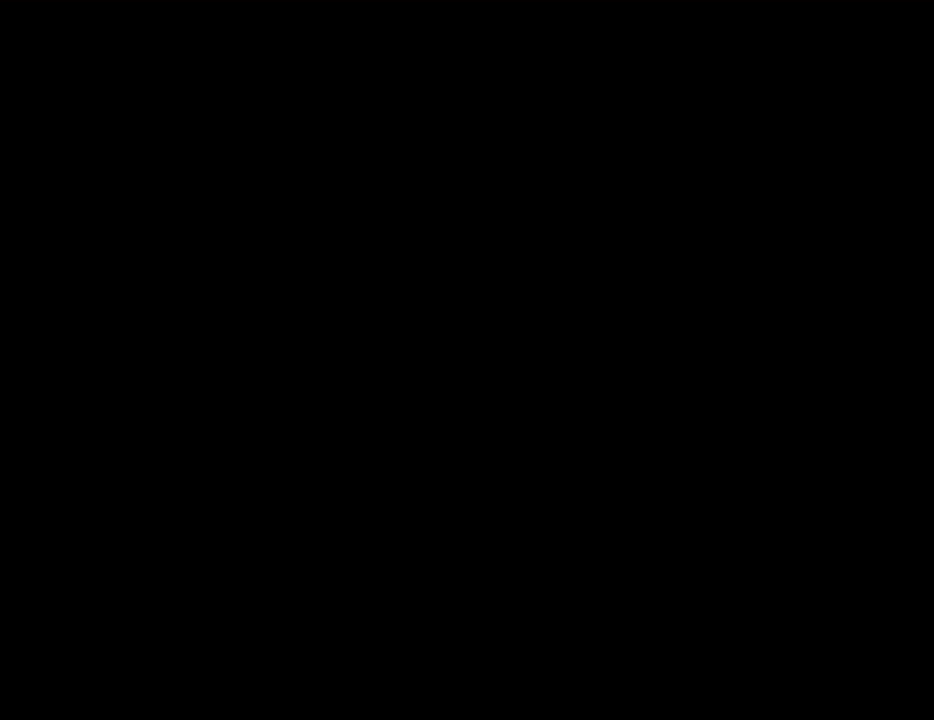
{"keys": [], "mouse": [], "events": [[350, "mouse_left", "up"]]}